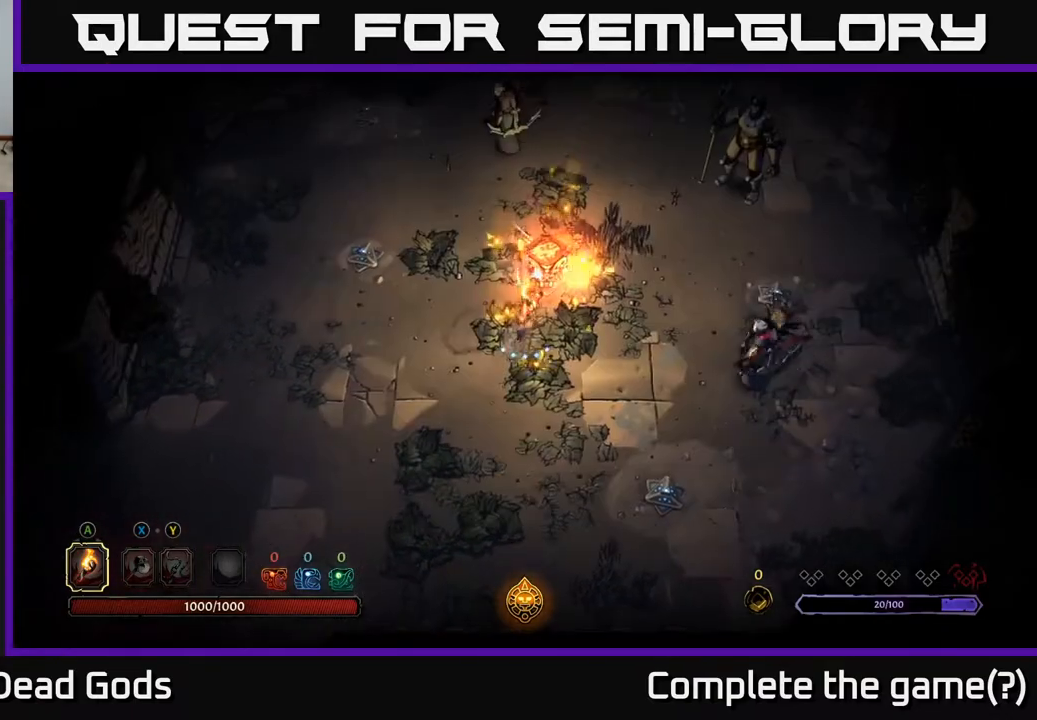
Gameplay with a controller (Xbox layout); each line is a JSON object with the inputs held at the frame after it. "events" lists button and stick changes between this image and that frame as [ms after this image, input, new state], when the widget could be followed in between.
{"buttons": [], "left_stick": "left", "right_stick": "center", "events": [[133, "left_stick", "left"]]}
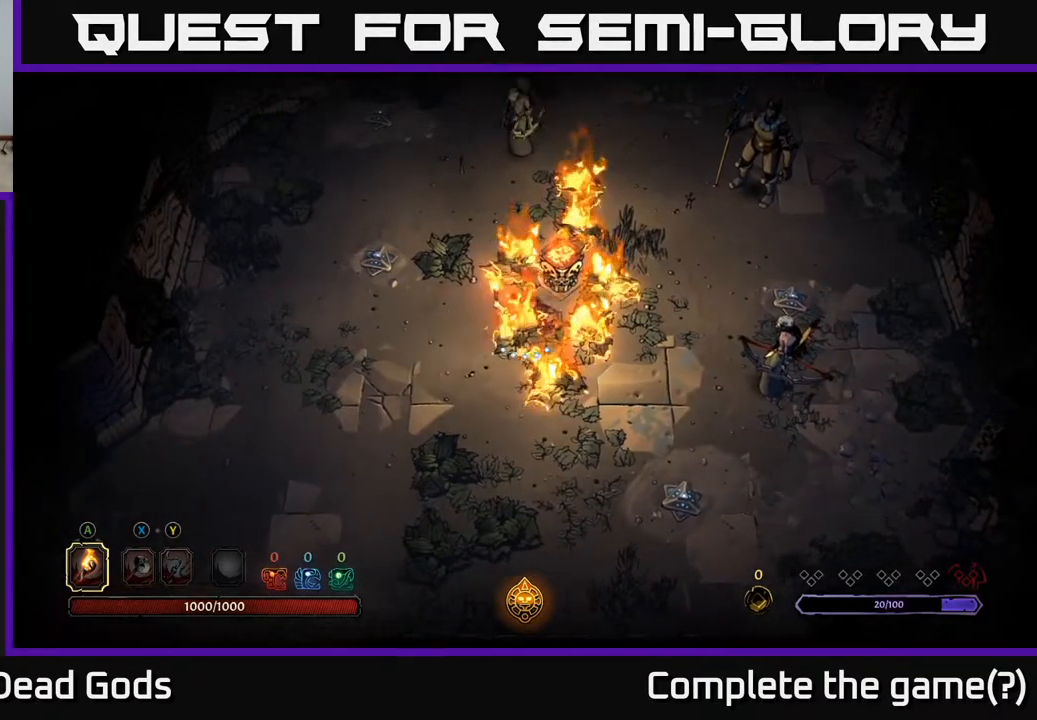
{"buttons": ["R1"], "left_stick": "left", "right_stick": "center", "events": [[400, "R1", "down"]]}
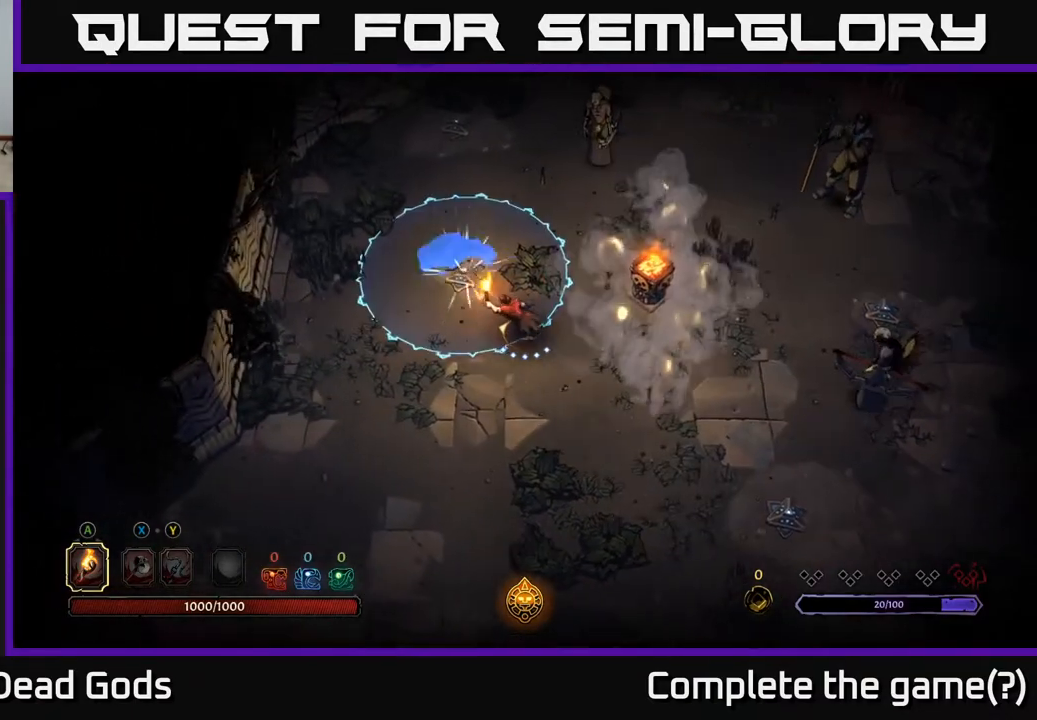
{"buttons": [], "left_stick": "down-left", "right_stick": "center", "events": [[33, "left_stick", "up-left"], [67, "R1", "up"], [233, "left_stick", "left"], [333, "left_stick", "down-left"]]}
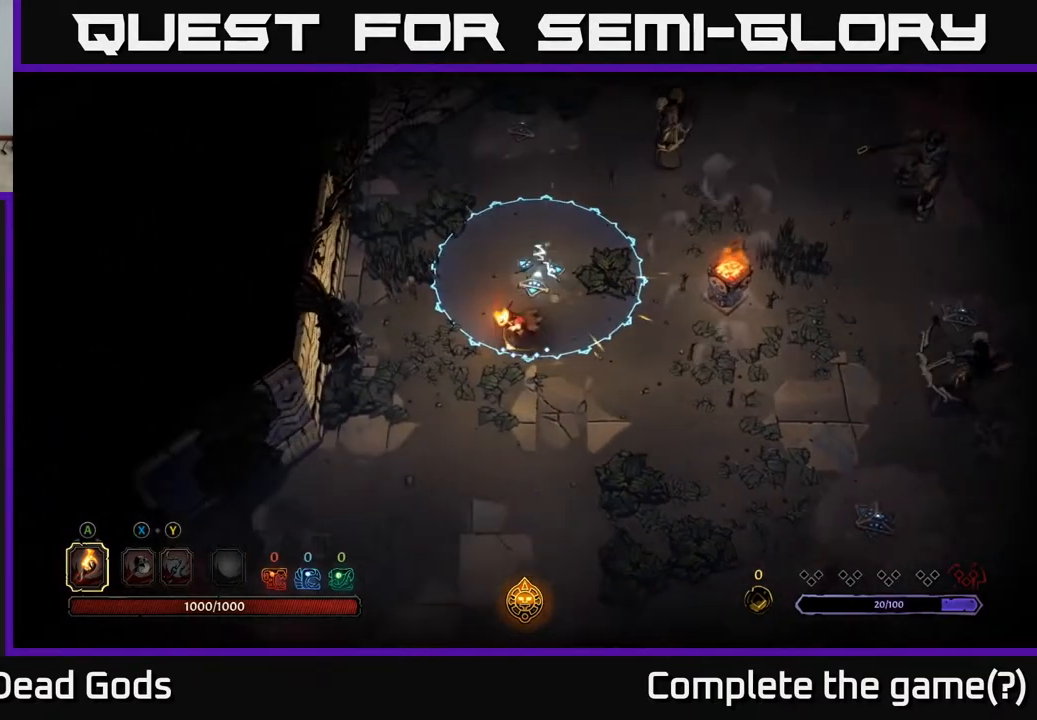
{"buttons": [], "left_stick": "down-right", "right_stick": "center", "events": [[17, "left_stick", "down"], [417, "left_stick", "down-right"]]}
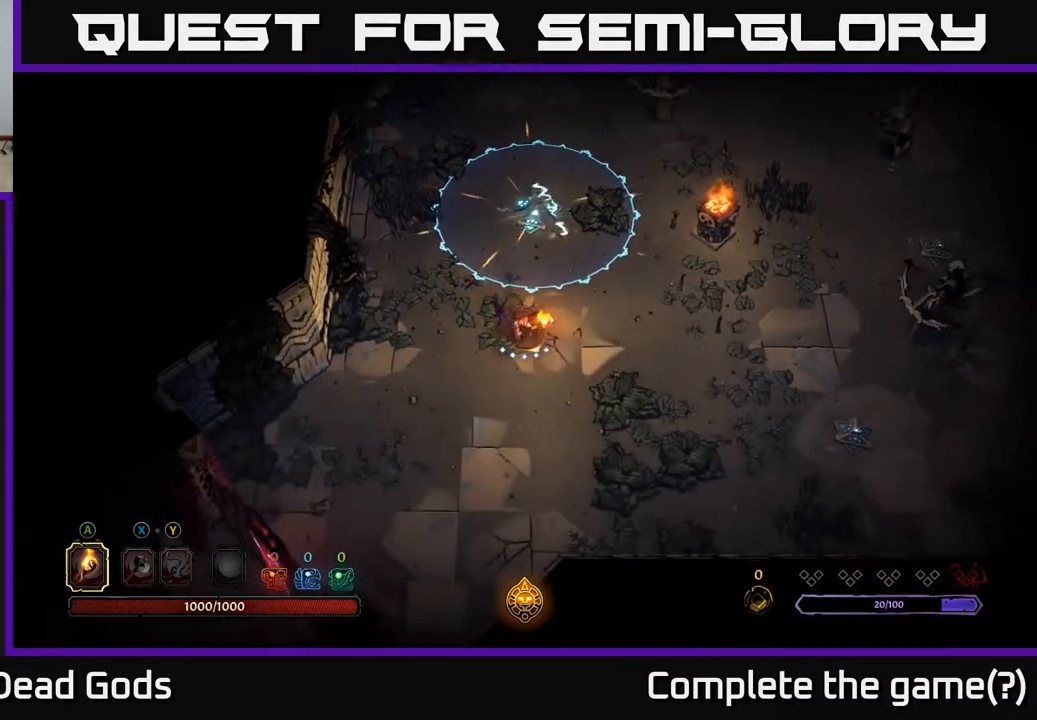
{"buttons": [], "left_stick": "right", "right_stick": "center", "events": [[150, "left_stick", "right"]]}
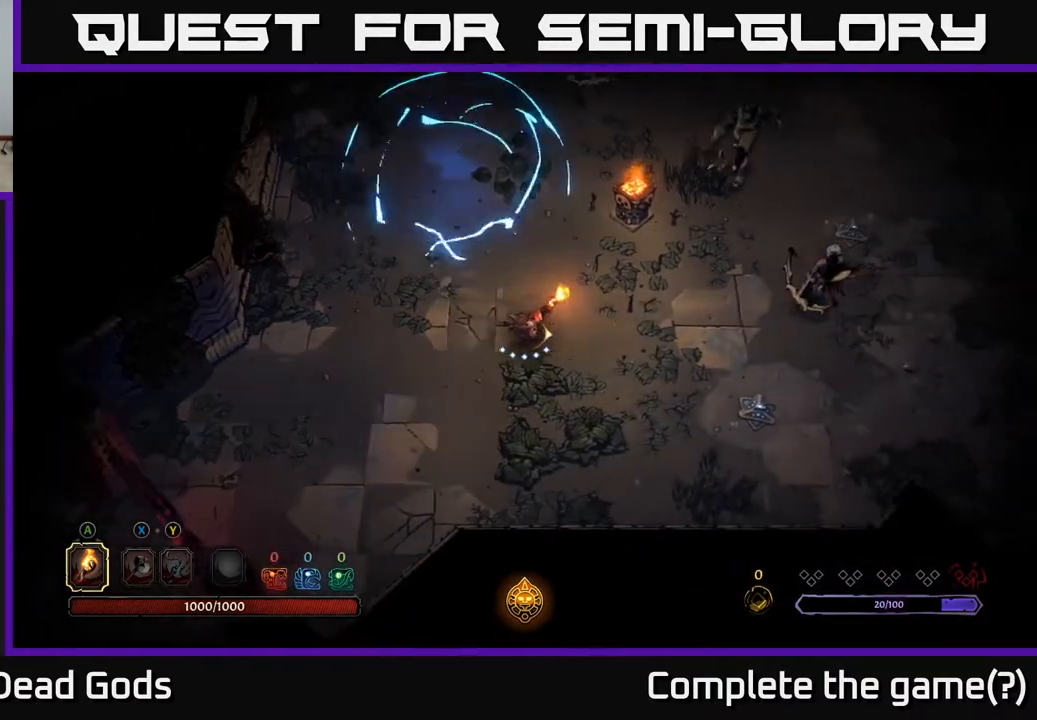
{"buttons": [], "left_stick": "down-right", "right_stick": "center", "events": [[217, "left_stick", "down-right"]]}
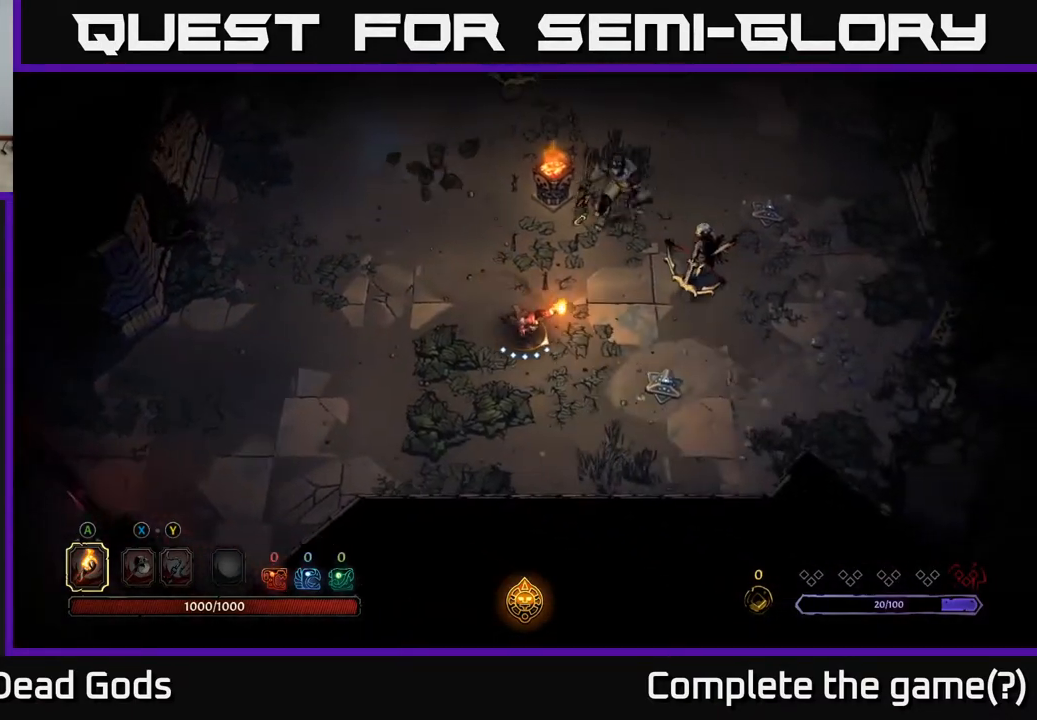
{"buttons": [], "left_stick": "right", "right_stick": "center", "events": [[50, "left_stick", "right"]]}
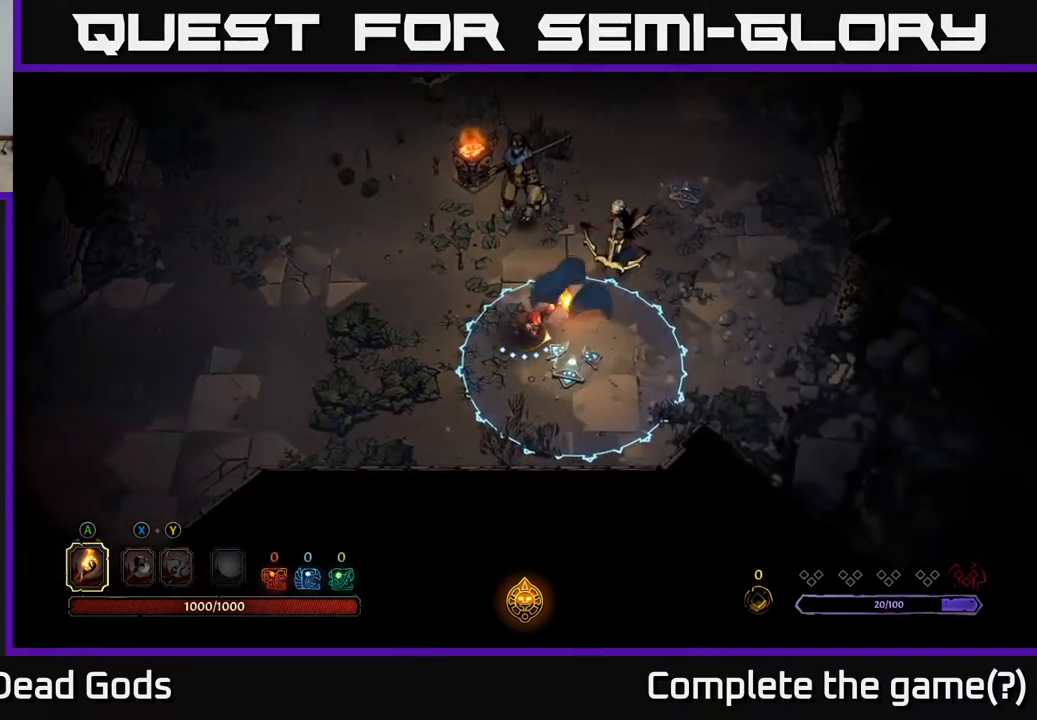
{"buttons": ["R2"], "left_stick": "up-right", "right_stick": "center", "events": [[350, "left_stick", "up-right"], [483, "R2", "down"]]}
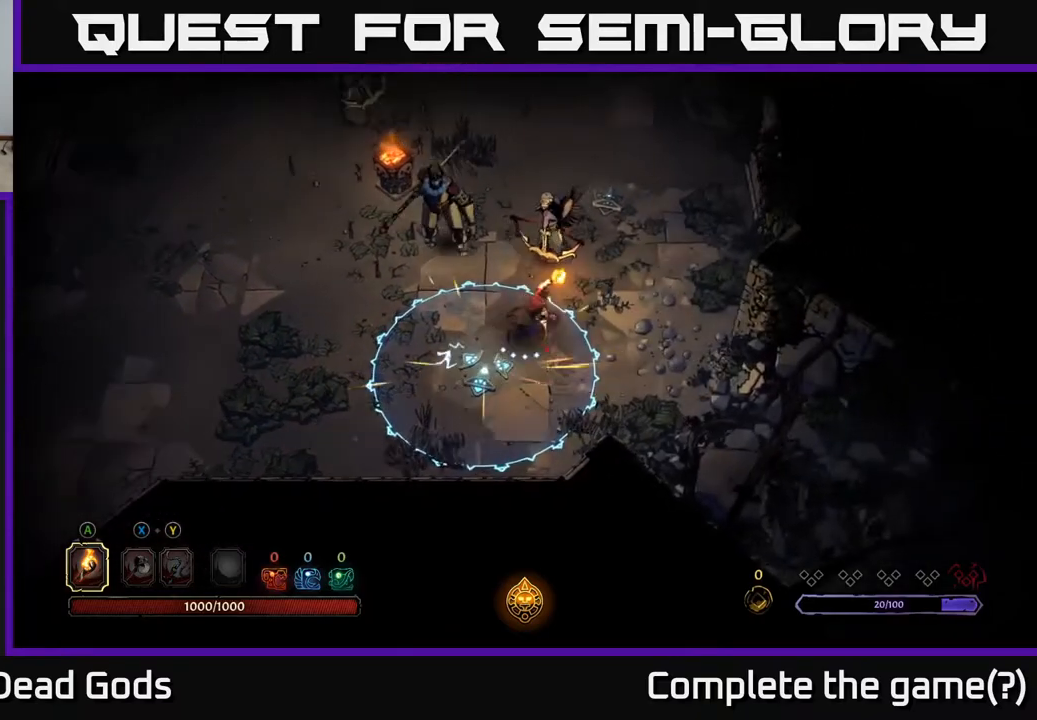
{"buttons": ["X"], "left_stick": "left", "right_stick": "center", "events": [[200, "R2", "up"], [283, "left_stick", "up-left"], [333, "left_stick", "left"], [383, "X", "down"]]}
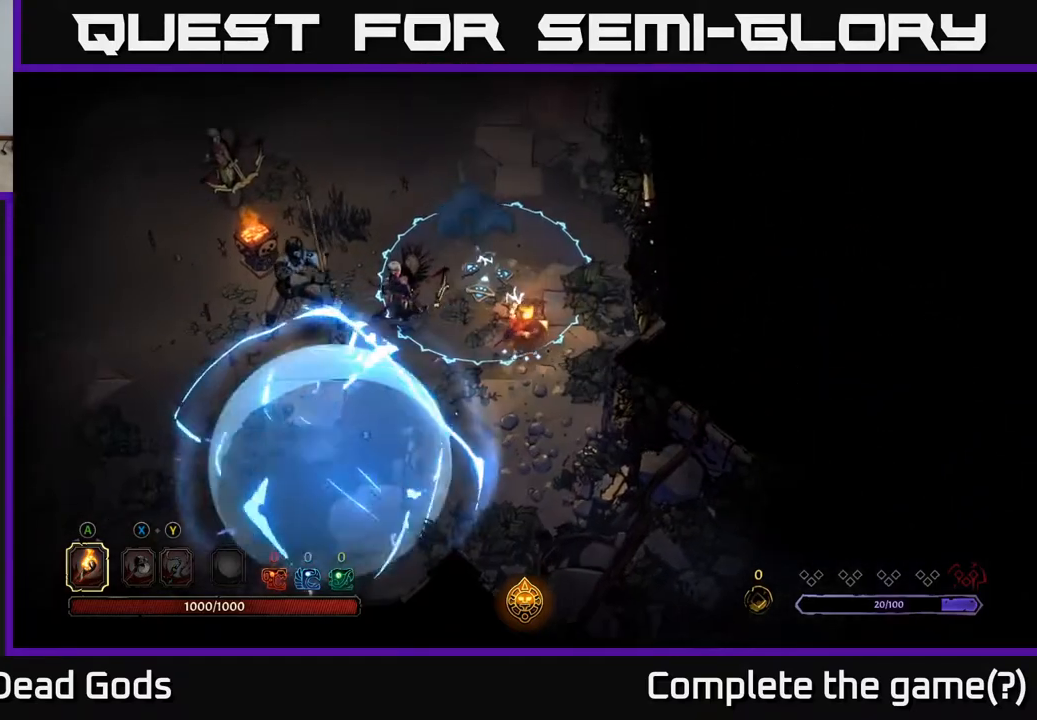
{"buttons": ["R2"], "left_stick": "up", "right_stick": "center", "events": [[50, "X", "up"], [117, "left_stick", "up-left"], [217, "left_stick", "up"], [350, "R2", "down"]]}
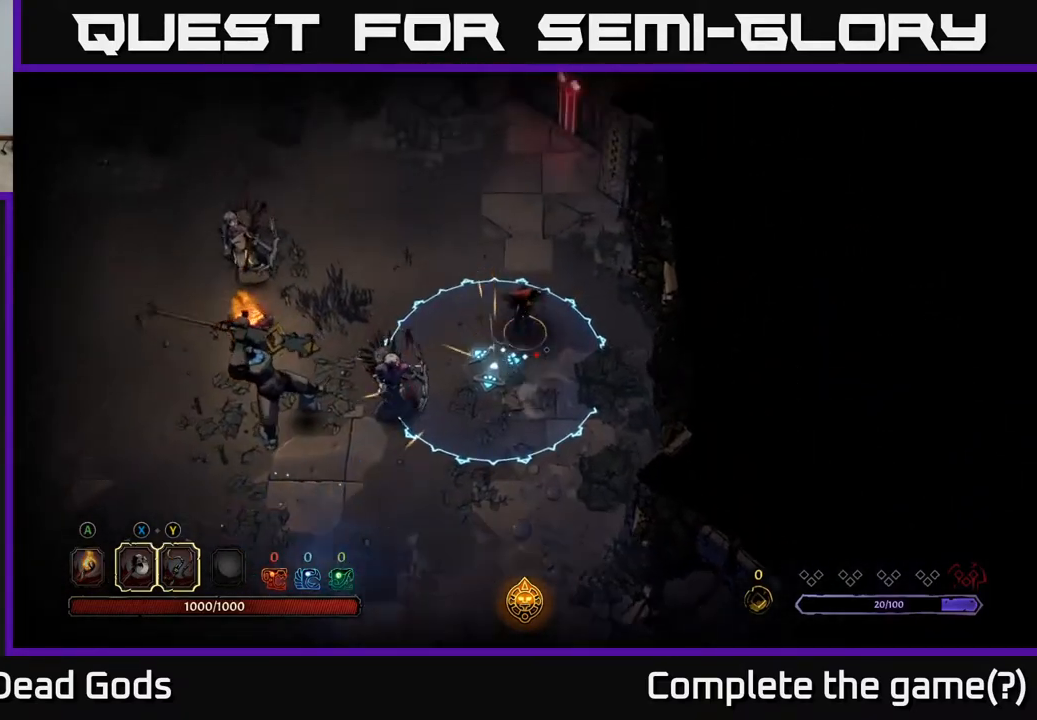
{"buttons": [], "left_stick": "up-left", "right_stick": "center", "events": [[33, "R2", "up"], [450, "left_stick", "up-left"]]}
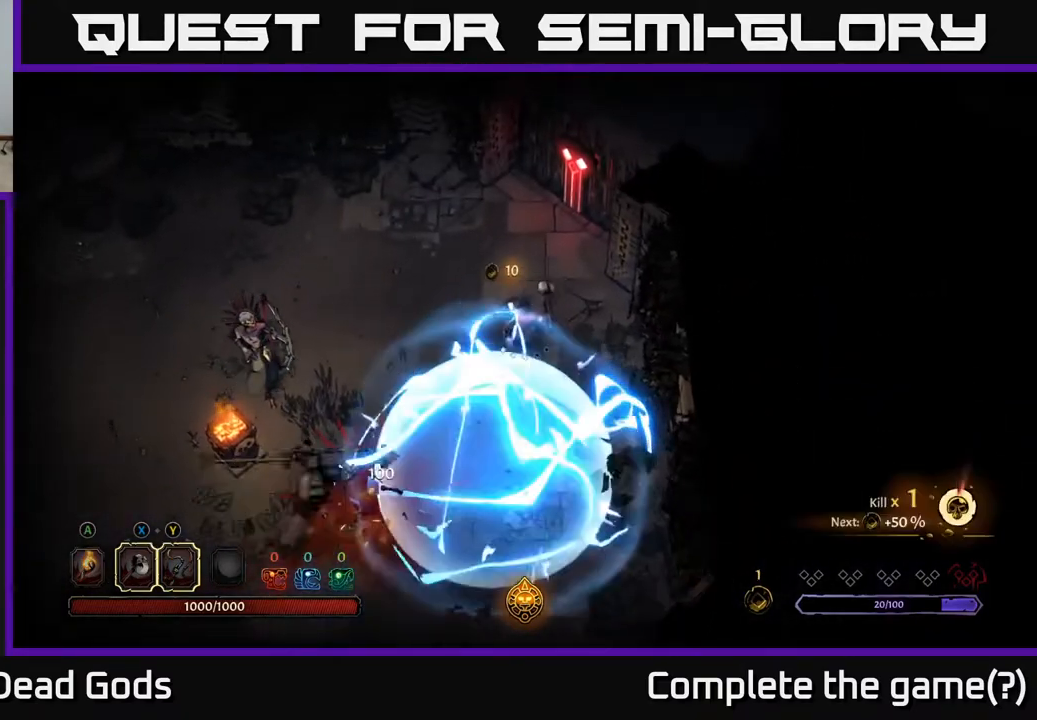
{"buttons": [], "left_stick": "up-left", "right_stick": "center", "events": [[50, "left_stick", "left"], [367, "left_stick", "up-left"]]}
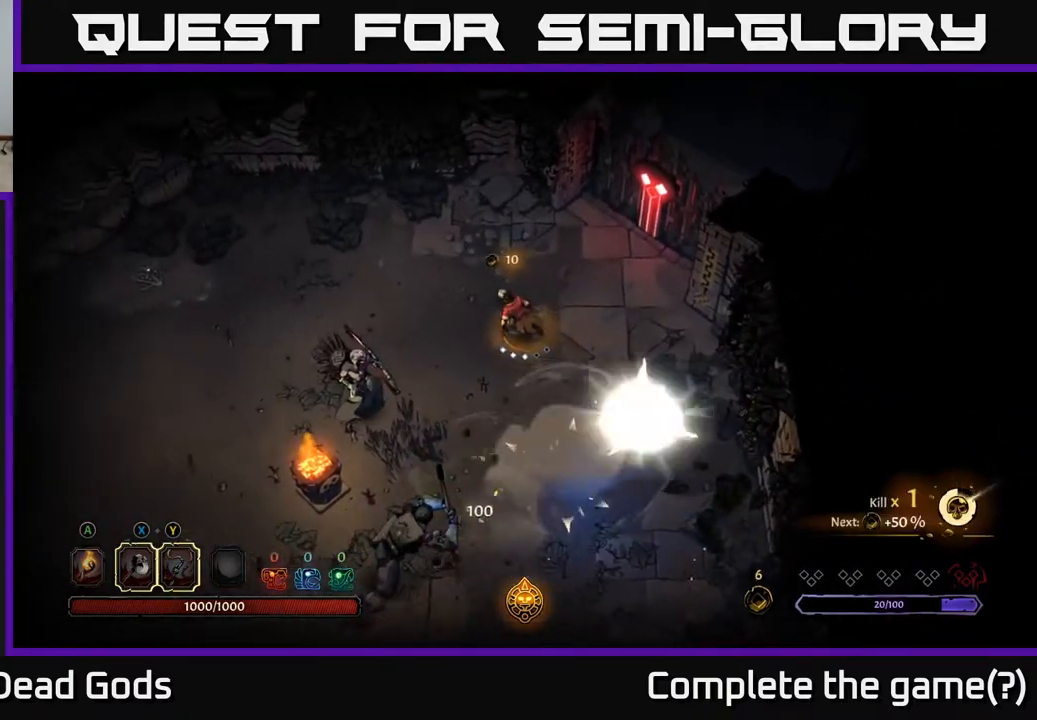
{"buttons": [], "left_stick": "up-left", "right_stick": "center", "events": []}
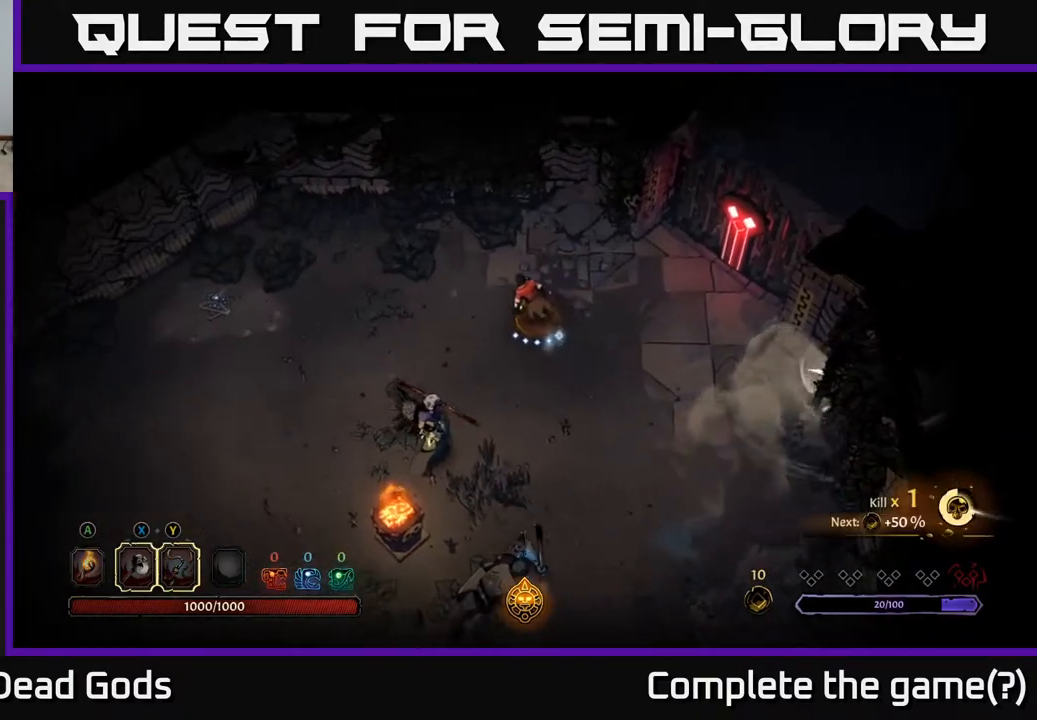
{"buttons": [], "left_stick": "left", "right_stick": "center", "events": [[383, "left_stick", "left"]]}
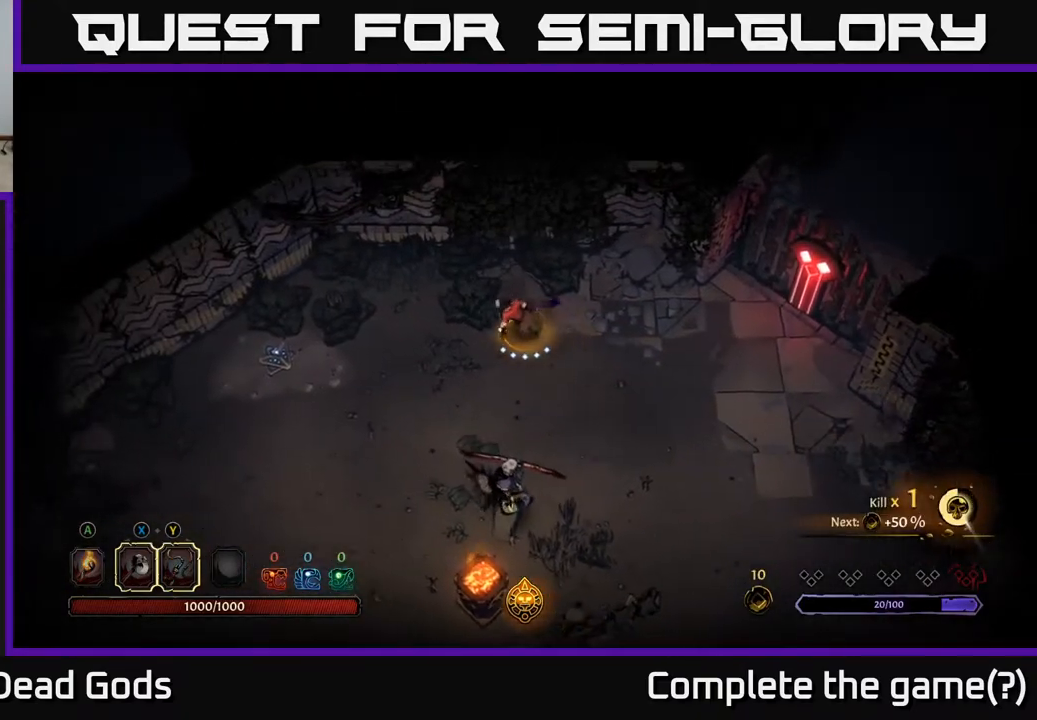
{"buttons": ["X"], "left_stick": "down-right", "right_stick": "center", "events": [[83, "left_stick", "down-left"], [100, "R2", "down"], [200, "left_stick", "down"], [233, "R2", "up"], [367, "X", "down"], [417, "left_stick", "down-right"]]}
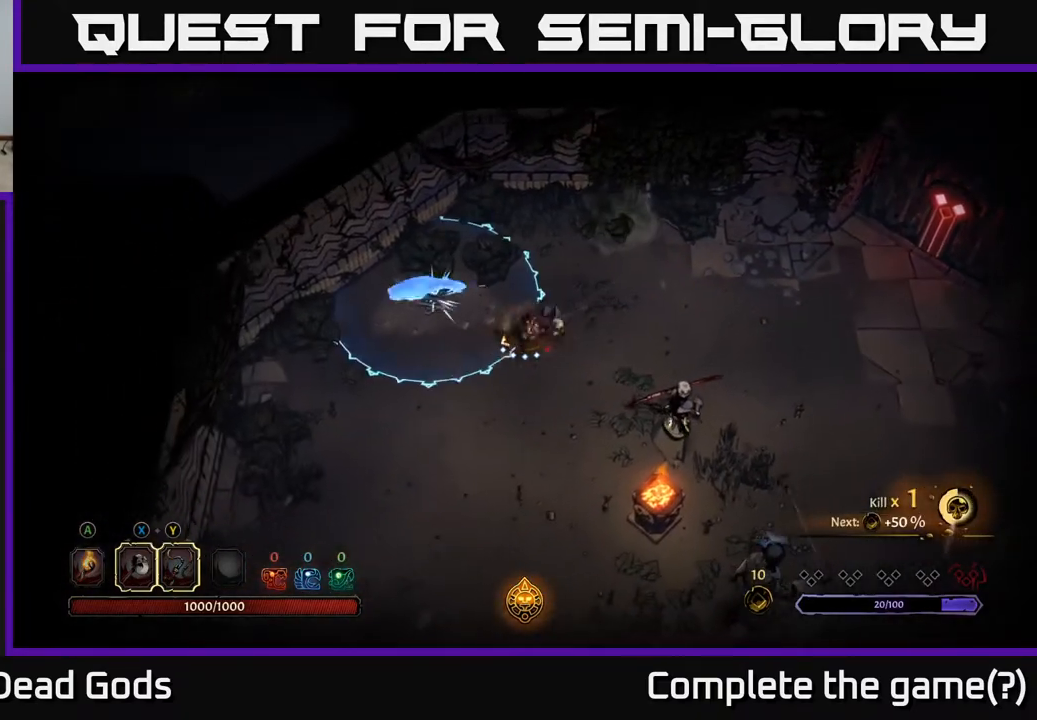
{"buttons": [], "left_stick": "down", "right_stick": "center", "events": [[67, "X", "up"], [483, "left_stick", "down"]]}
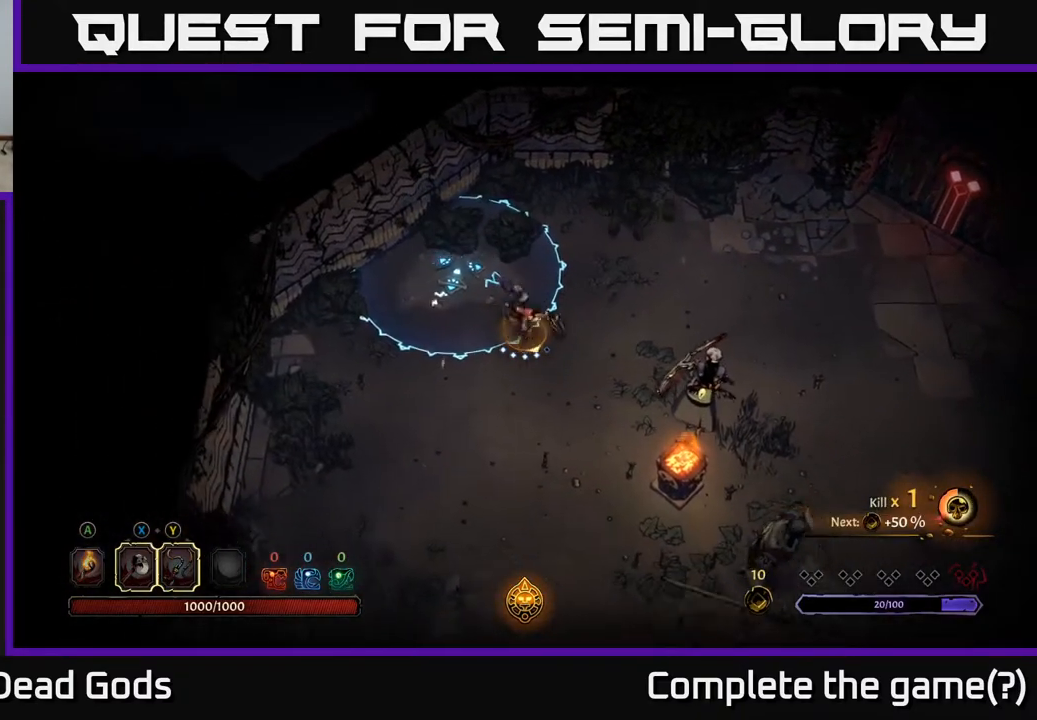
{"buttons": [], "left_stick": "down-right", "right_stick": "center", "events": [[133, "R2", "down"], [250, "left_stick", "down-right"], [300, "R2", "up"]]}
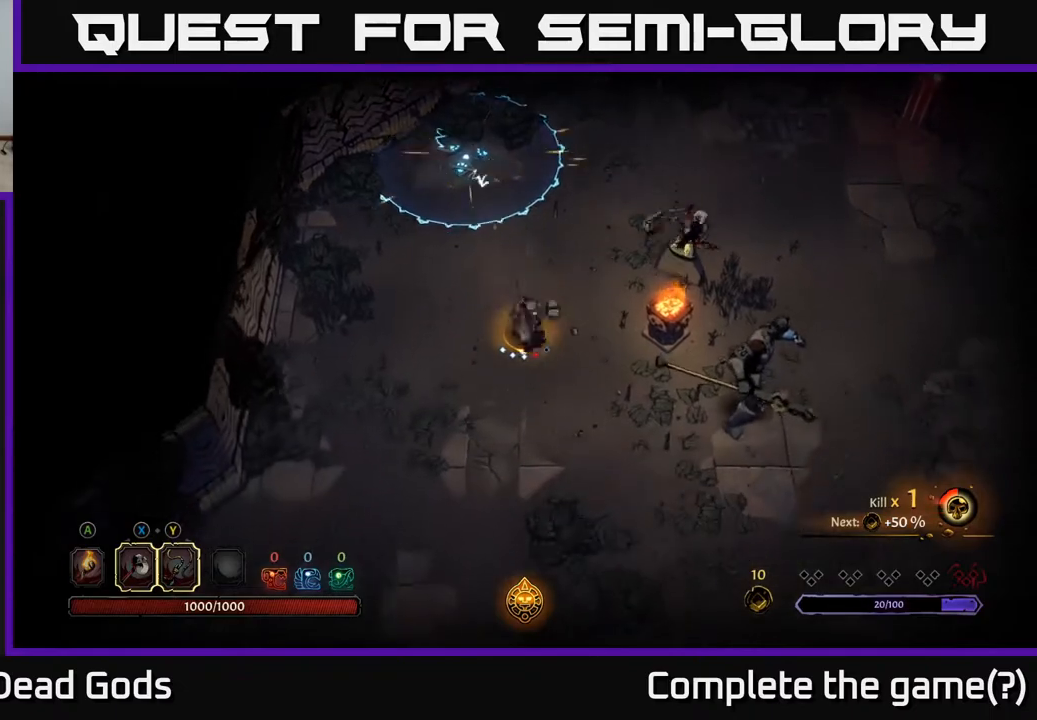
{"buttons": [], "left_stick": "right", "right_stick": "center", "events": [[117, "left_stick", "right"]]}
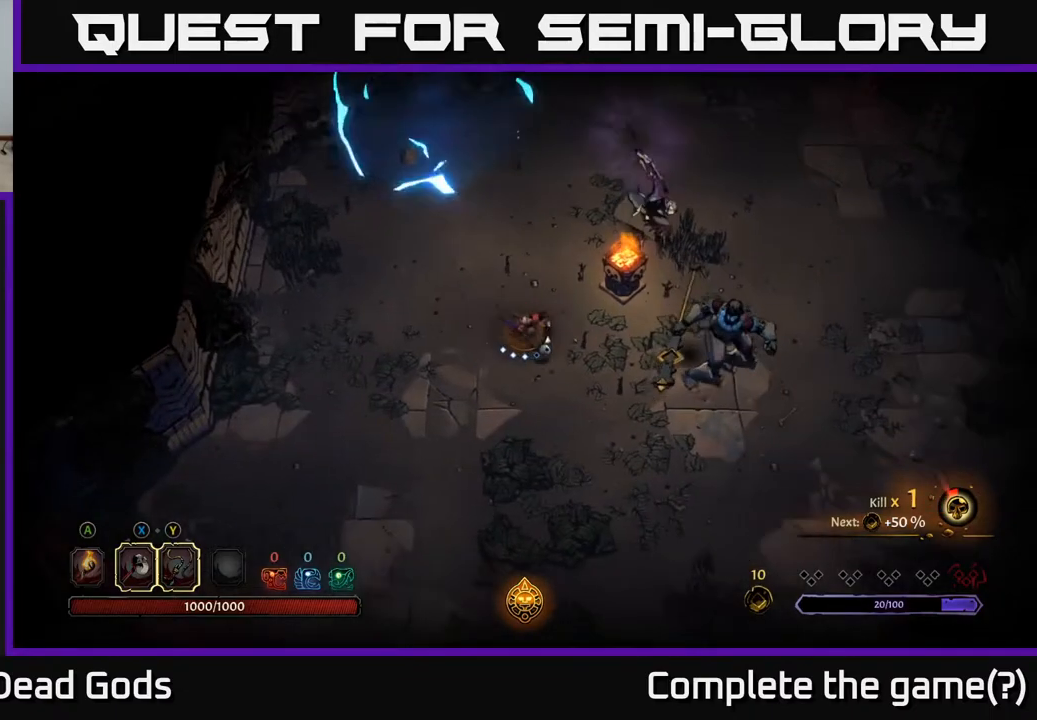
{"buttons": [], "left_stick": "right", "right_stick": "center", "events": [[183, "R2", "down"], [250, "R2", "up"], [250, "X", "down"], [383, "X", "up"]]}
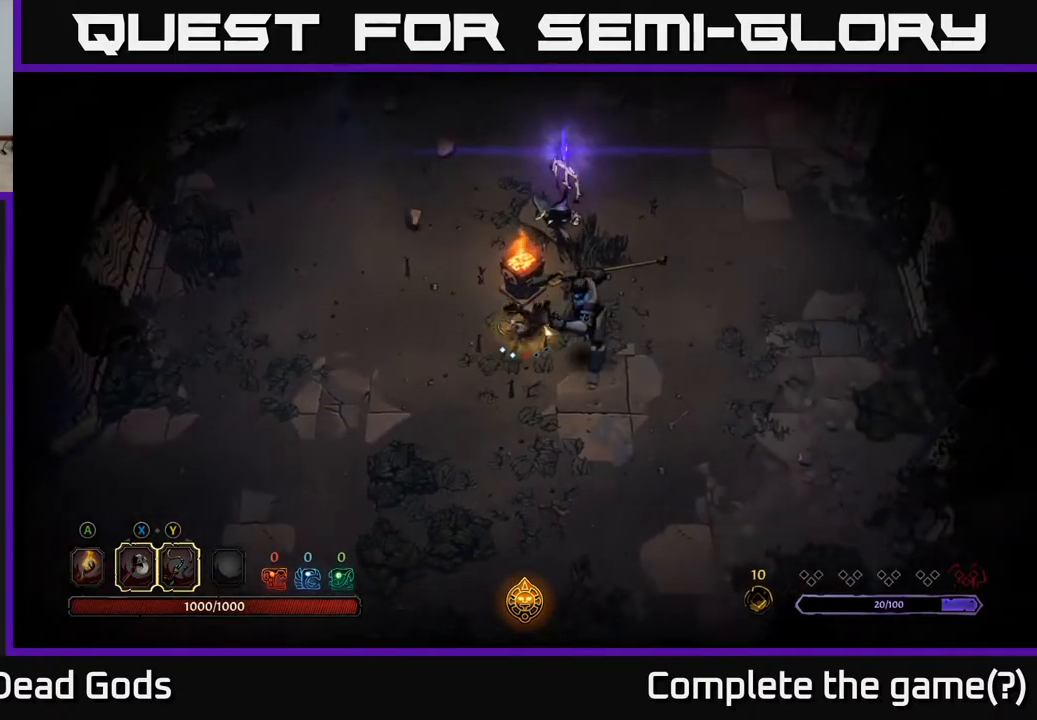
{"buttons": [], "left_stick": "right", "right_stick": "center", "events": [[283, "R2", "down"], [450, "R2", "up"]]}
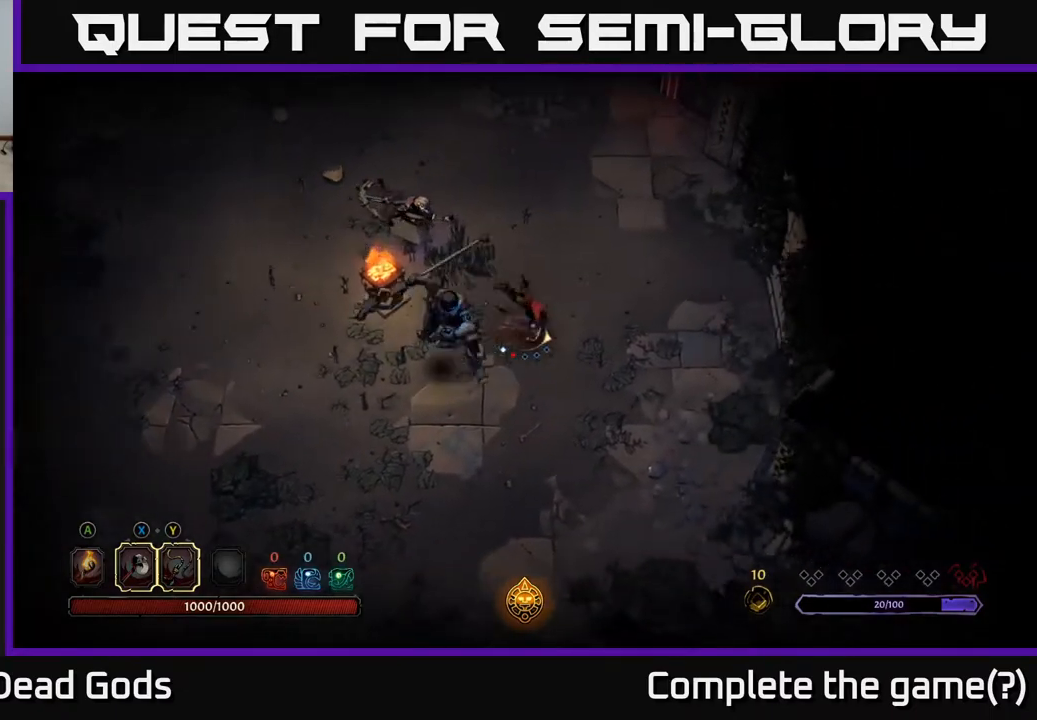
{"buttons": [], "left_stick": "left", "right_stick": "center", "events": [[100, "left_stick", "left"], [217, "X", "down"], [367, "X", "up"]]}
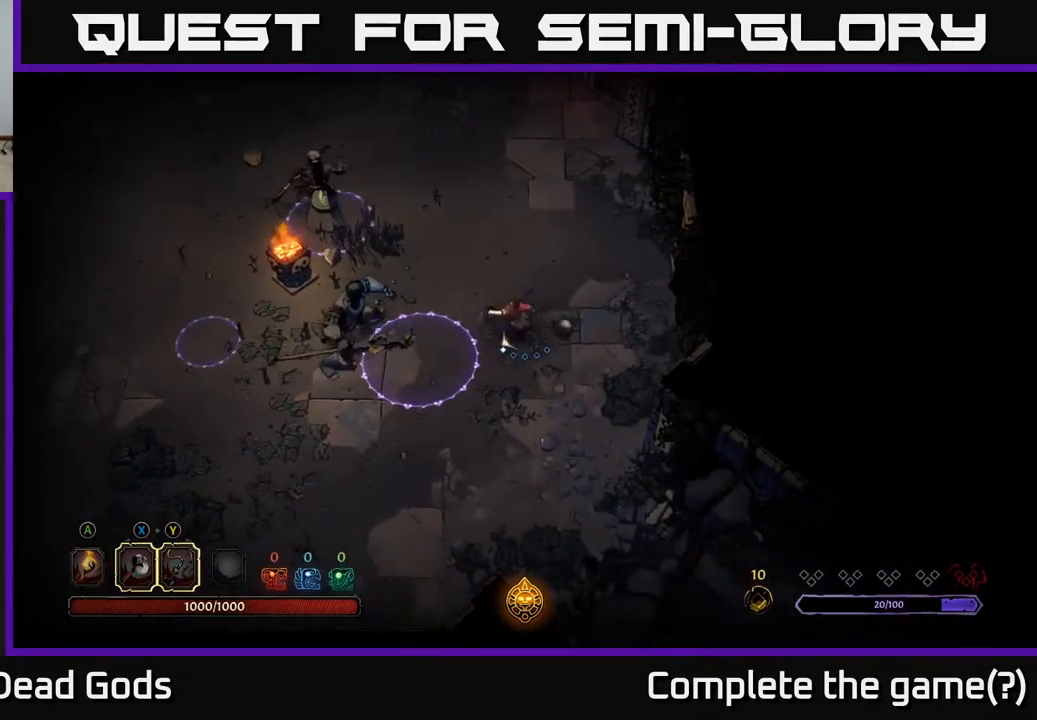
{"buttons": ["R2"], "left_stick": "up", "right_stick": "center", "events": [[200, "left_stick", "center"], [250, "left_stick", "up"], [500, "R2", "down"]]}
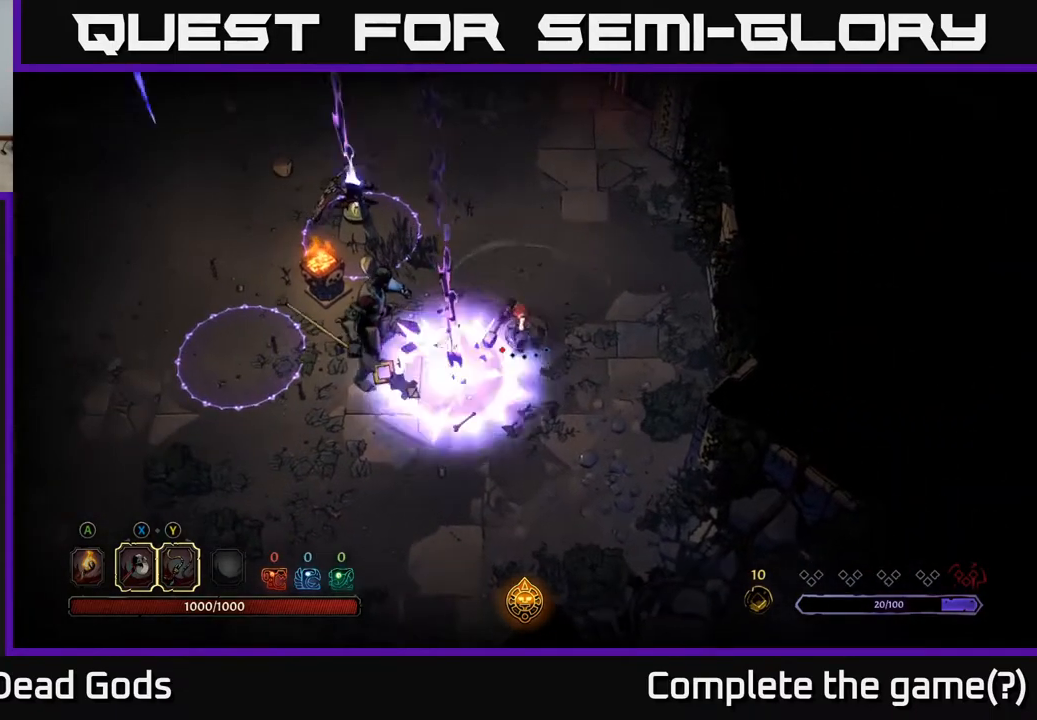
{"buttons": [], "left_stick": "up", "right_stick": "center", "events": [[167, "R2", "up"]]}